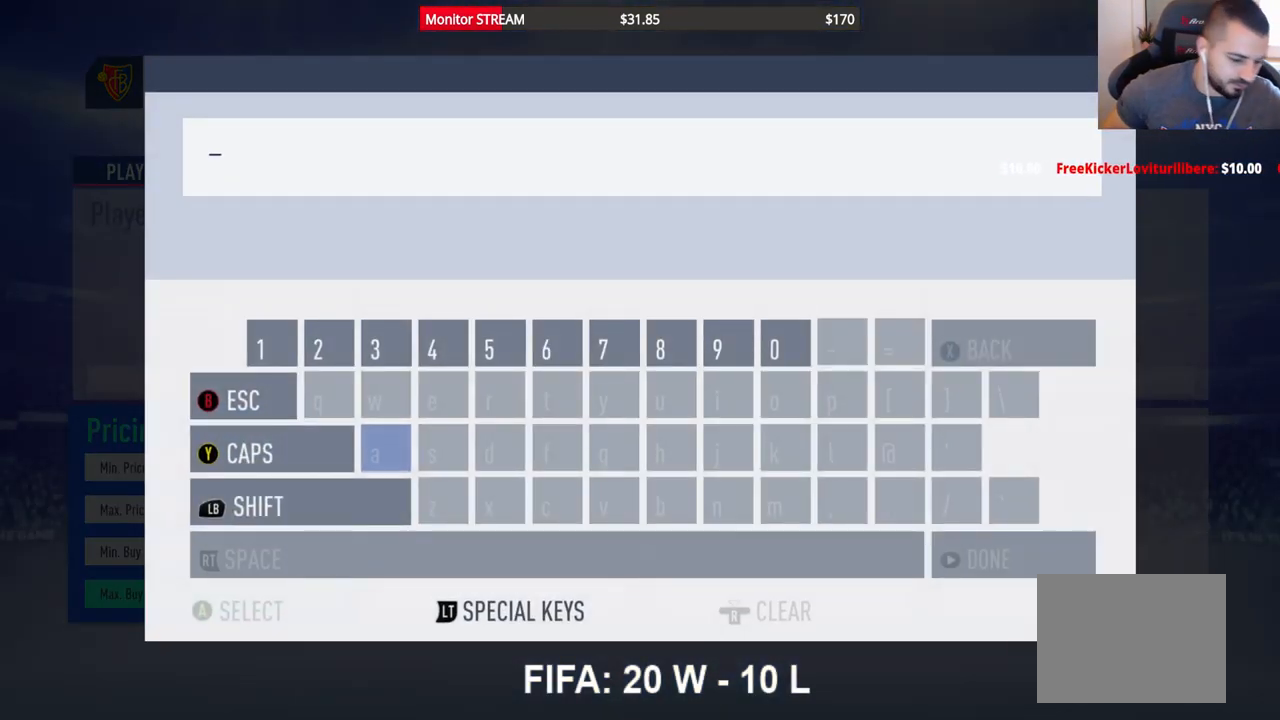
Gameplay with a controller (Xbox layout); each line is a JSON object with the inputs held at the frame after it. "events" lists button and stick changes between this image and that frame as [ms after this image, input, new state], when the widget could be followed in between. Not read: L3 R3.
{"buttons": [], "left_stick": "center", "right_stick": "center", "events": []}
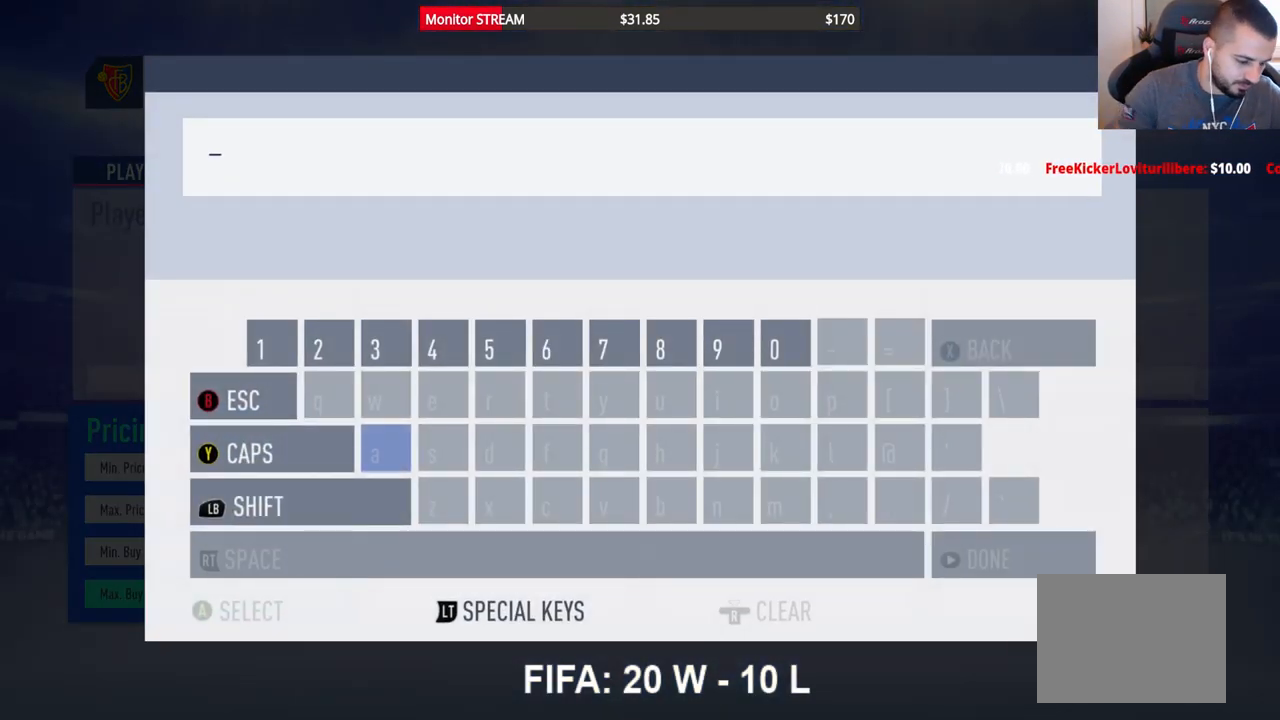
{"buttons": [], "left_stick": "center", "right_stick": "center", "events": []}
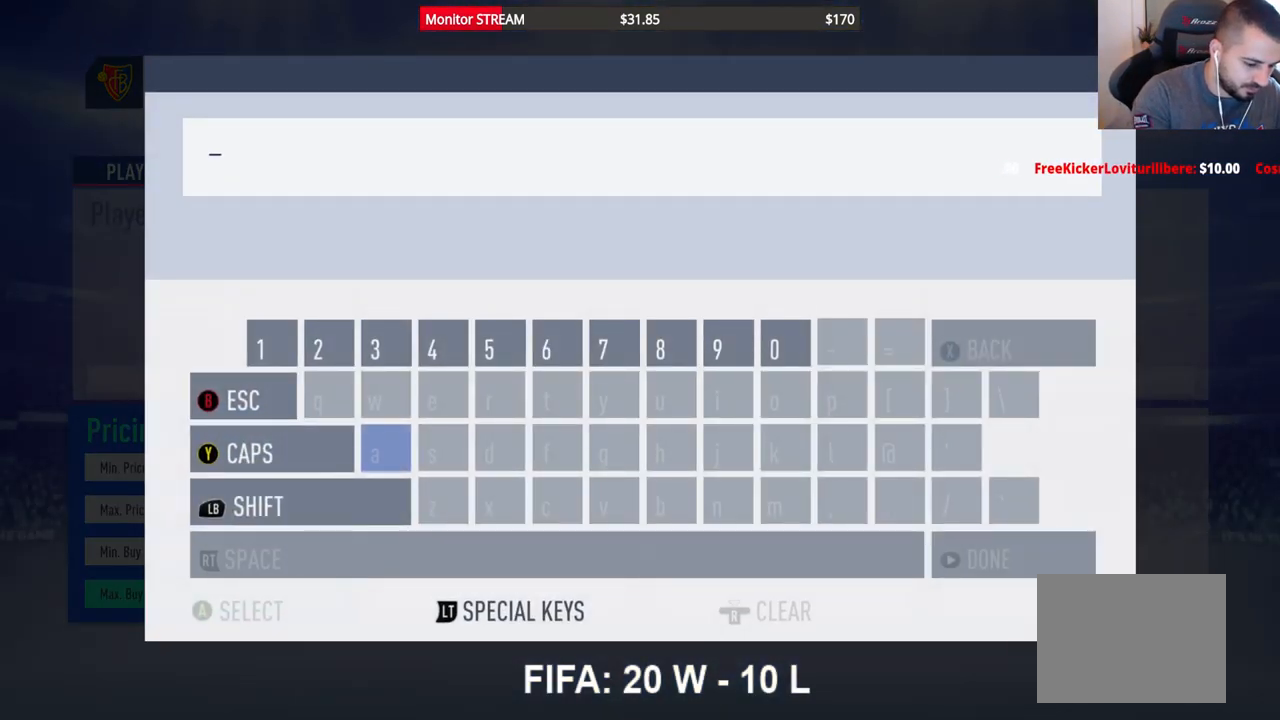
{"buttons": [], "left_stick": "center", "right_stick": "center", "events": []}
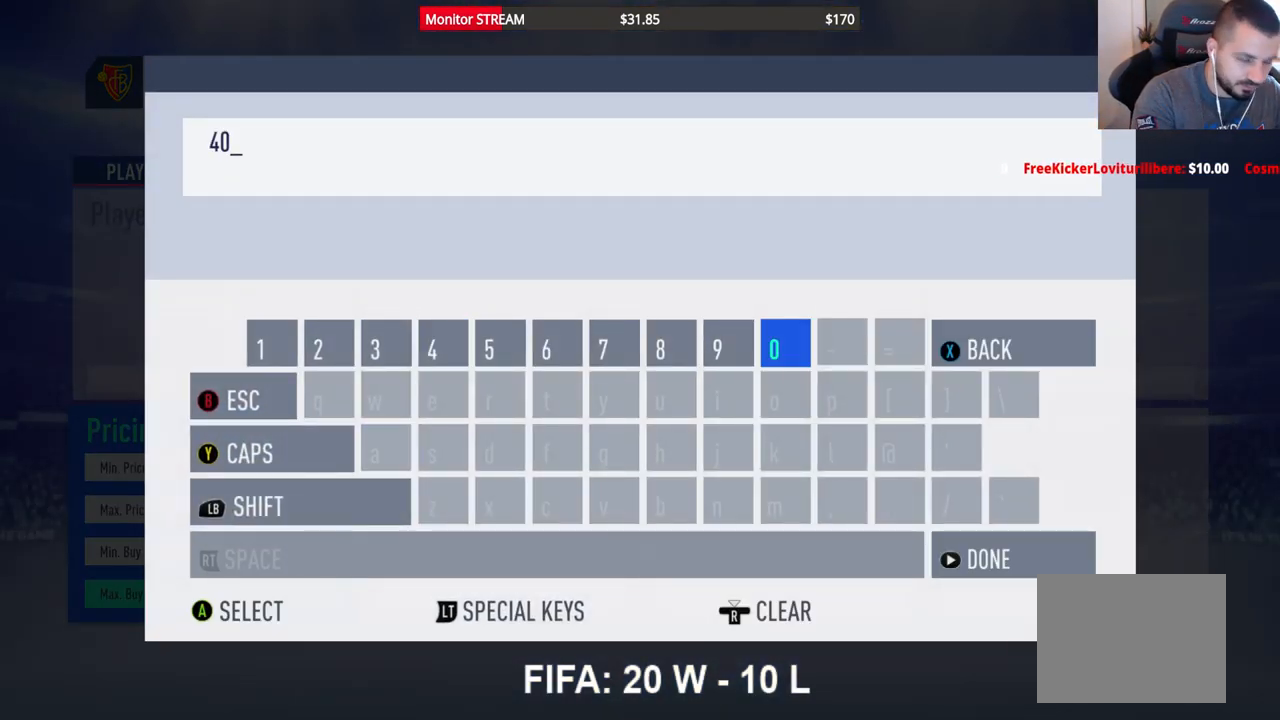
{"buttons": [], "left_stick": "center", "right_stick": "center", "events": []}
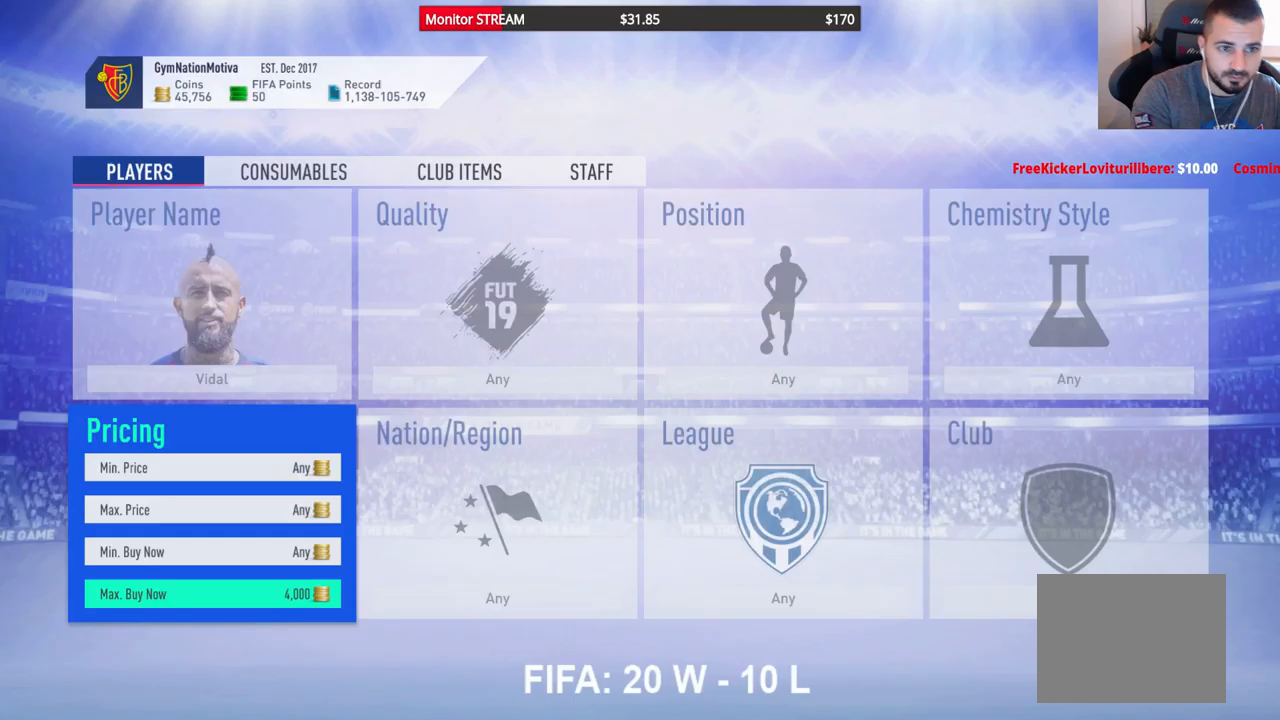
{"buttons": [], "left_stick": "center", "right_stick": "center", "events": []}
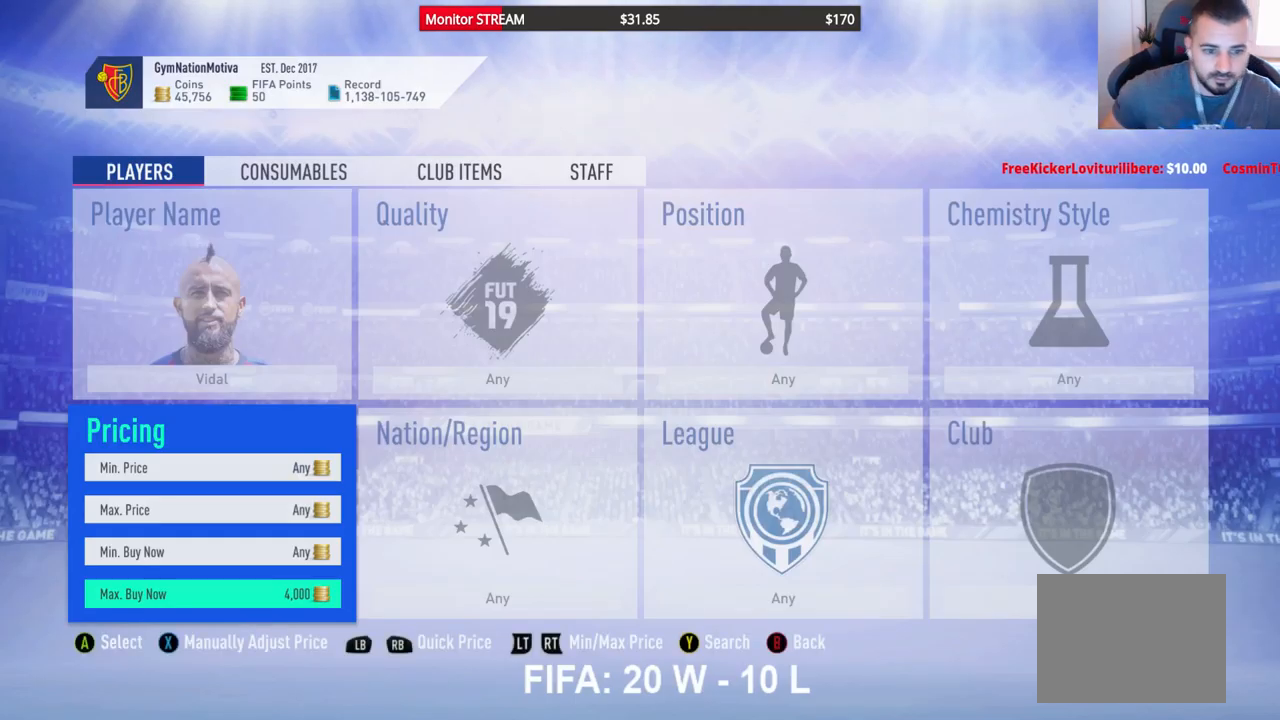
{"buttons": [], "left_stick": "center", "right_stick": "center", "events": []}
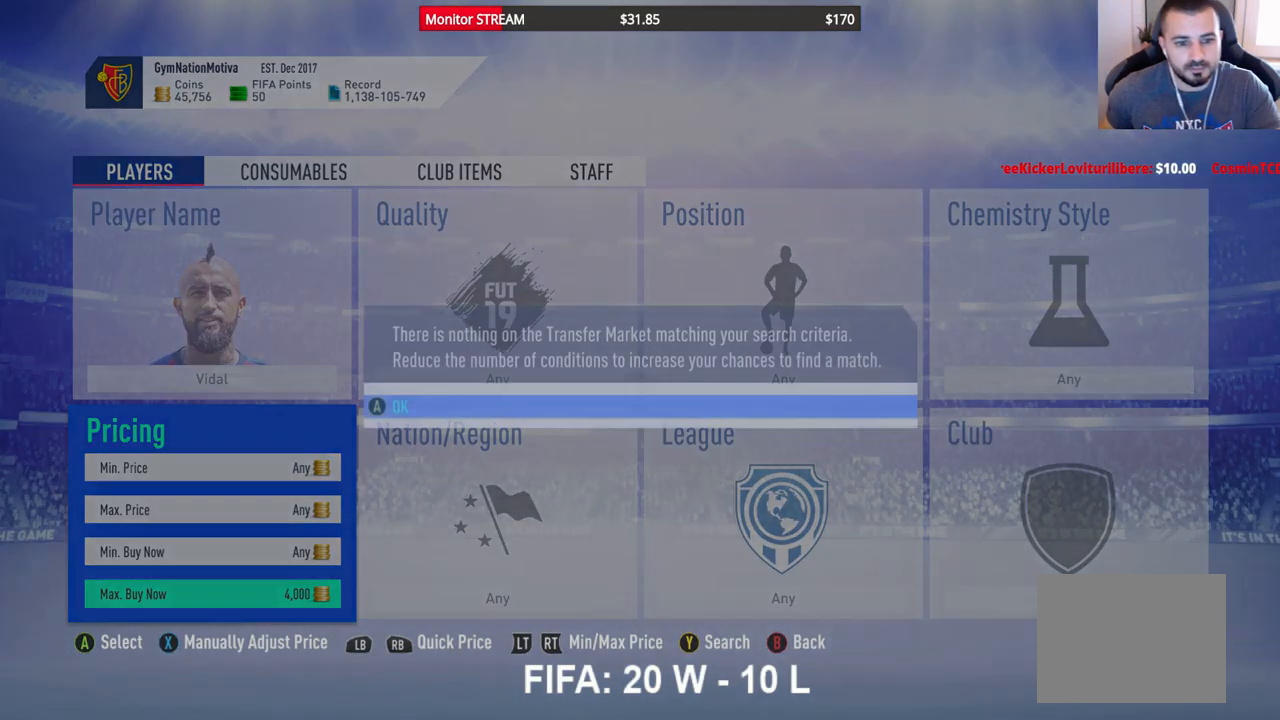
{"buttons": ["DPAD_RIGHT"], "left_stick": "center", "right_stick": "center", "events": [[217, "A", "down"], [350, "A", "up"], [467, "DPAD_RIGHT", "down"]]}
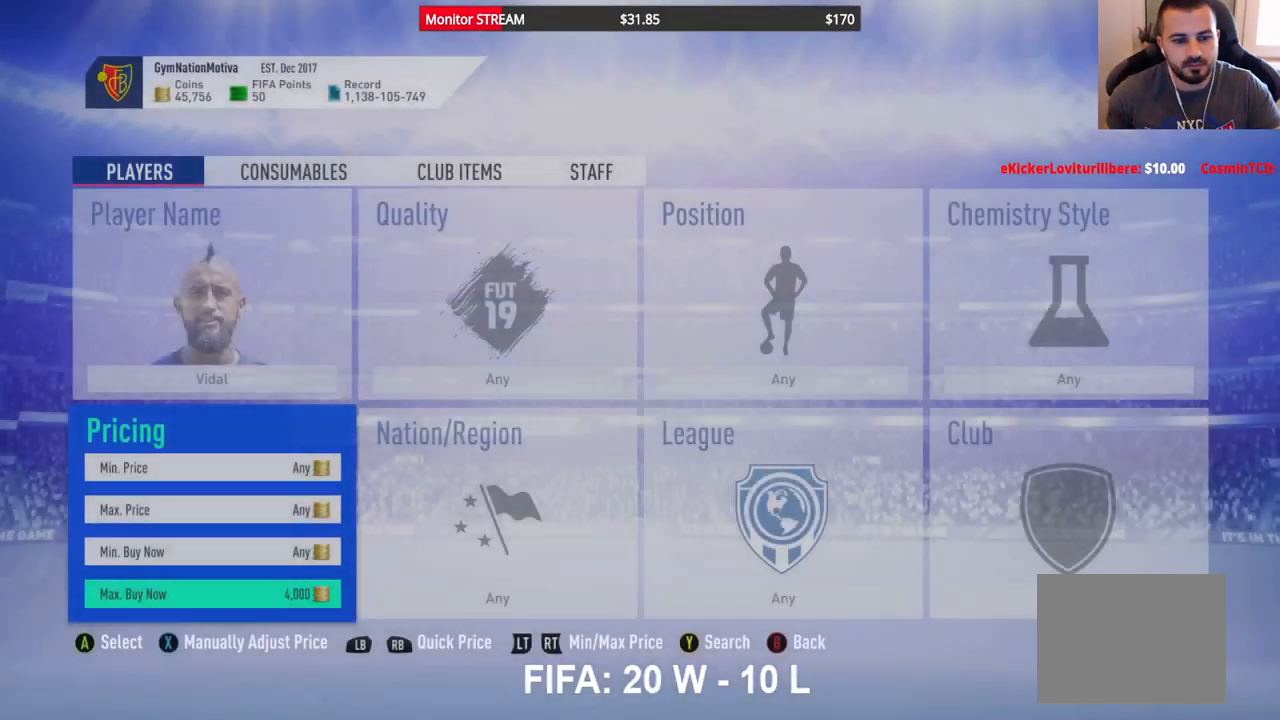
{"buttons": [], "left_stick": "center", "right_stick": "center", "events": [[50, "DPAD_RIGHT", "up"], [100, "DPAD_RIGHT", "down"], [200, "DPAD_RIGHT", "up"], [250, "DPAD_RIGHT", "down"], [400, "DPAD_RIGHT", "up"]]}
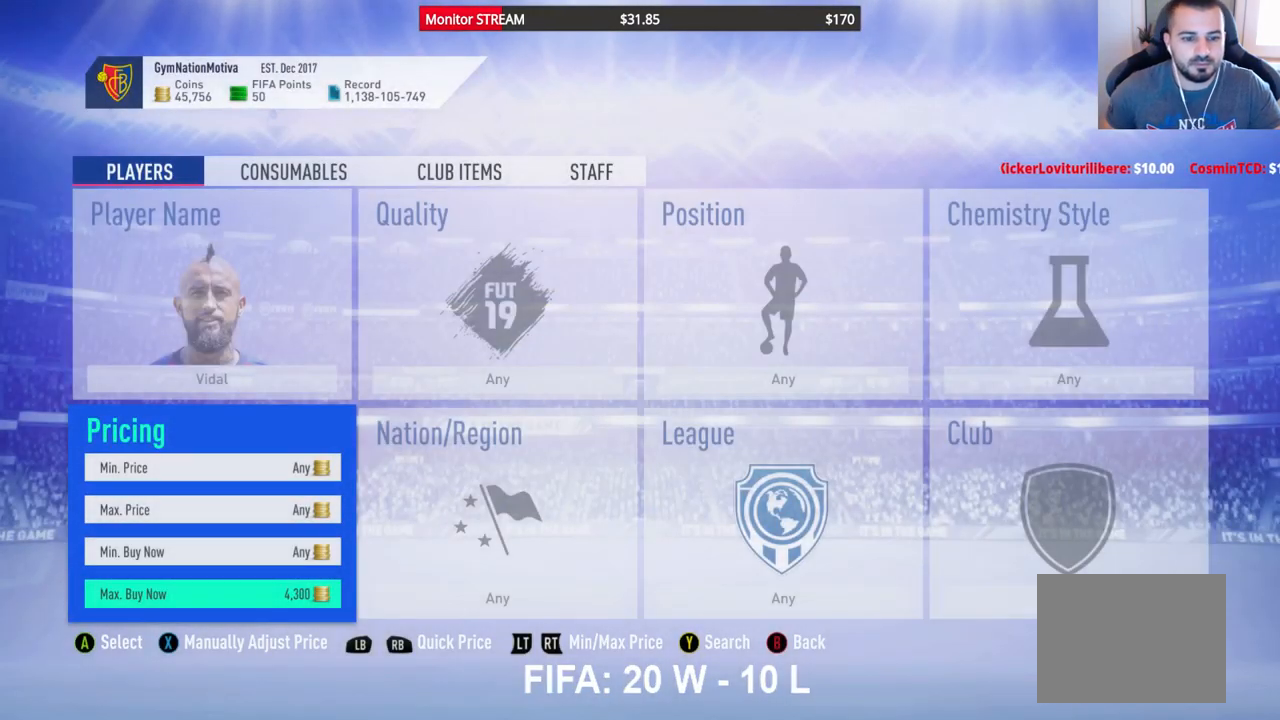
{"buttons": ["DPAD_RIGHT"], "left_stick": "center", "right_stick": "center", "events": [[17, "DPAD_RIGHT", "down"], [83, "DPAD_RIGHT", "up"], [183, "DPAD_RIGHT", "down"]]}
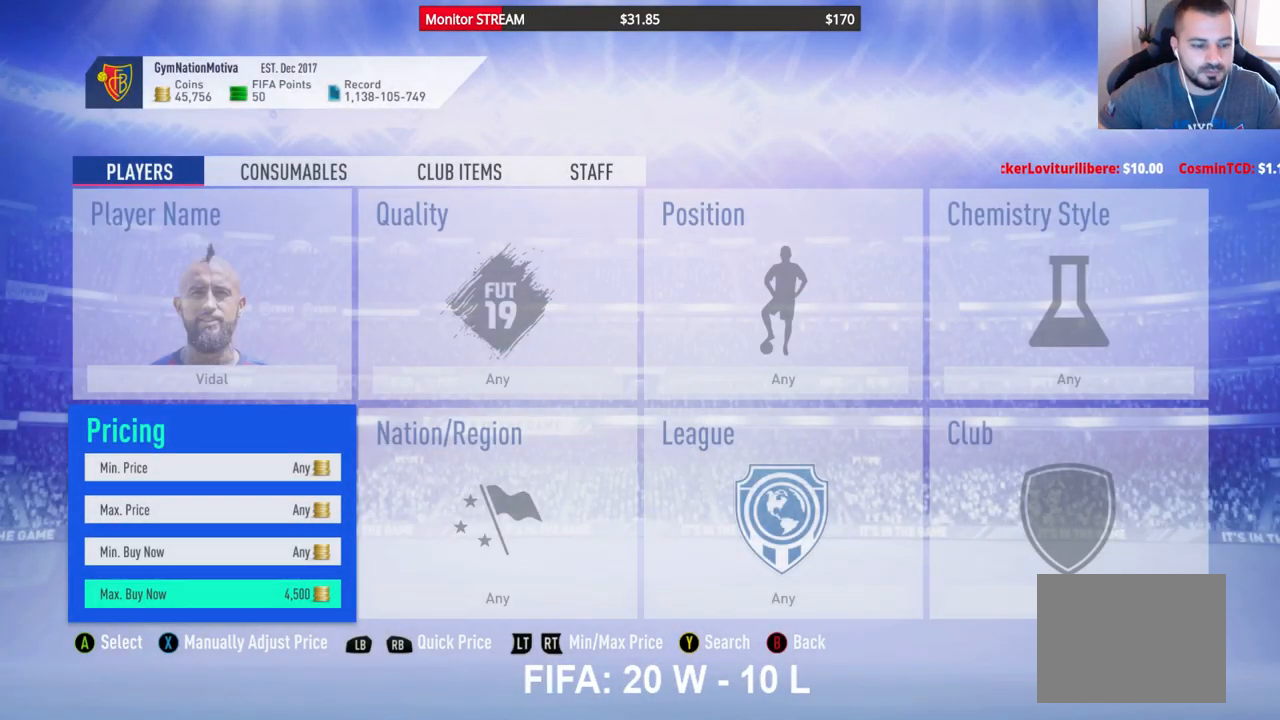
{"buttons": ["DPAD_RIGHT"], "left_stick": "center", "right_stick": "center", "events": []}
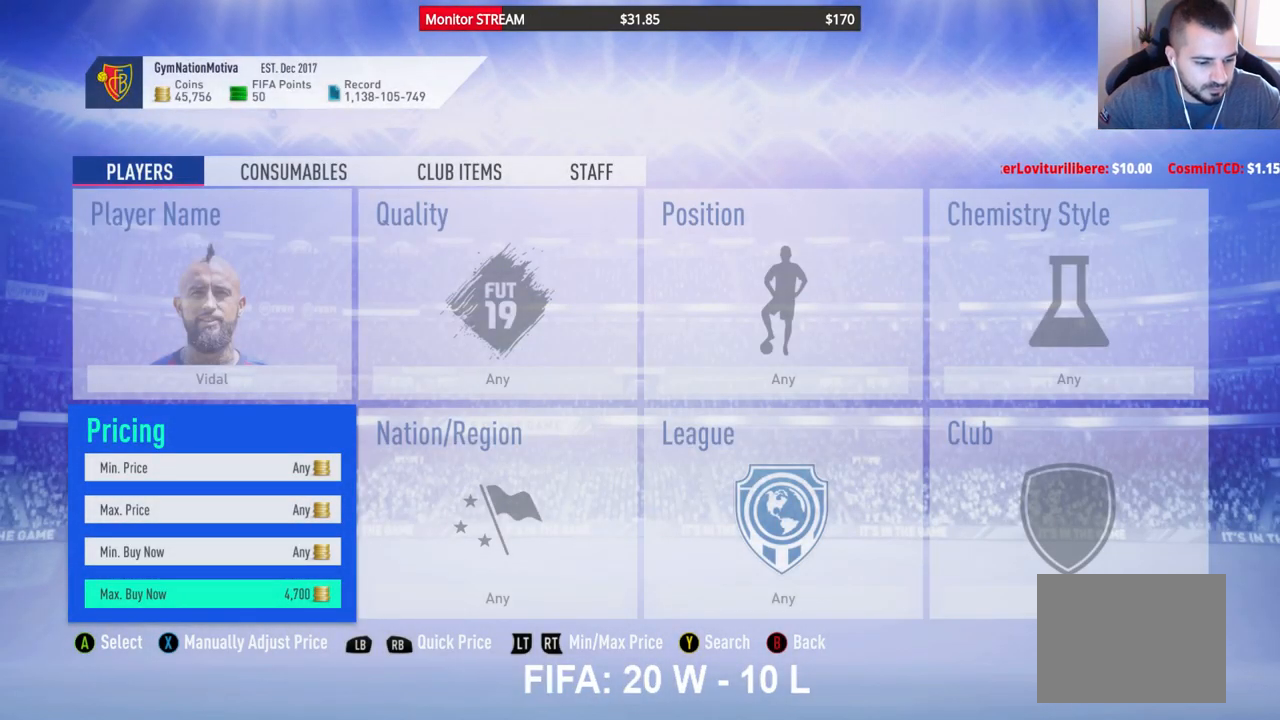
{"buttons": [], "left_stick": "center", "right_stick": "center", "events": [[433, "DPAD_RIGHT", "up"]]}
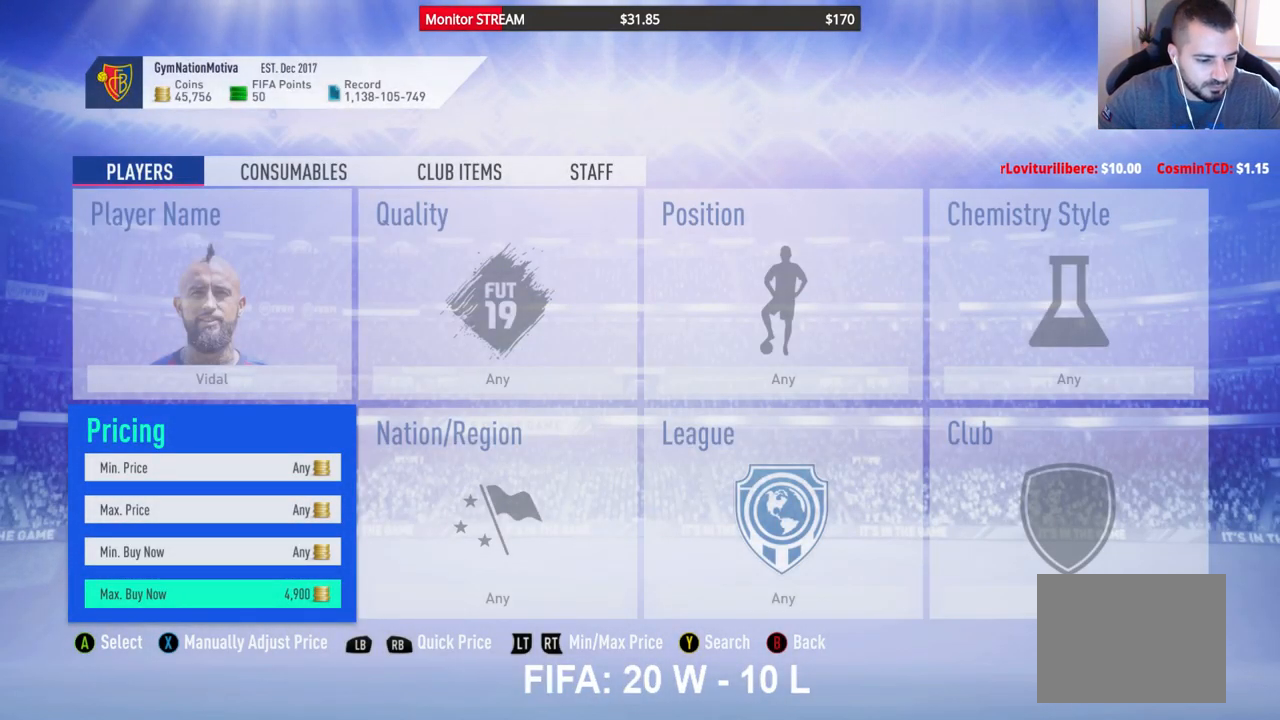
{"buttons": [], "left_stick": "center", "right_stick": "center", "events": []}
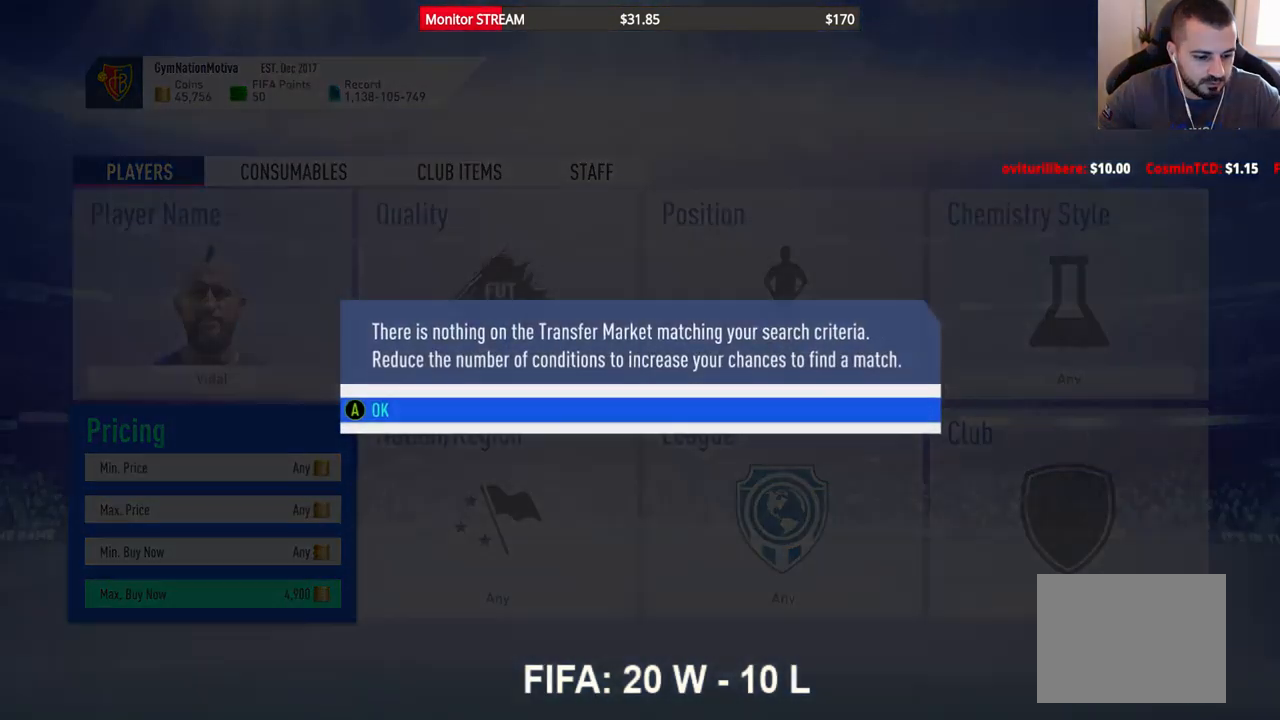
{"buttons": [], "left_stick": "center", "right_stick": "center", "events": [[367, "A", "down"], [483, "A", "up"]]}
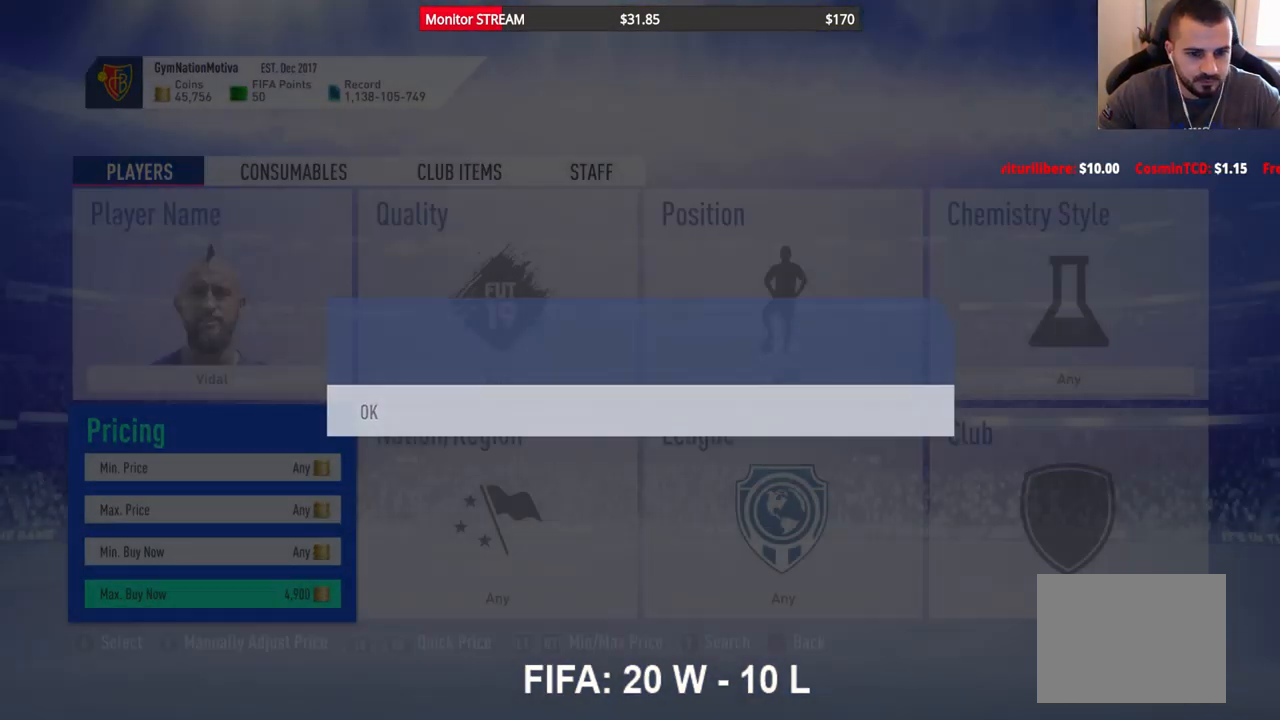
{"buttons": [], "left_stick": "center", "right_stick": "center", "events": [[33, "DPAD_RIGHT", "down"], [150, "DPAD_RIGHT", "up"], [250, "DPAD_RIGHT", "down"], [350, "DPAD_RIGHT", "up"], [400, "DPAD_RIGHT", "down"], [500, "DPAD_RIGHT", "up"]]}
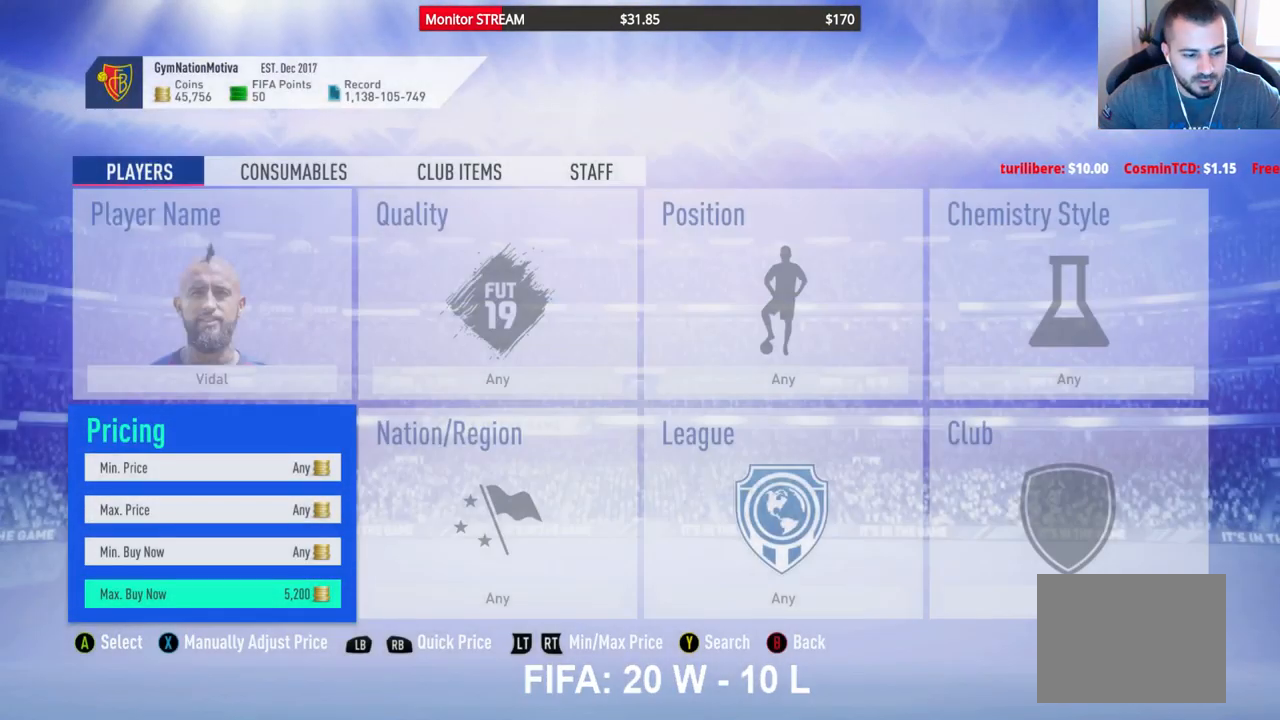
{"buttons": [], "left_stick": "center", "right_stick": "center", "events": [[83, "DPAD_RIGHT", "down"], [183, "DPAD_RIGHT", "up"]]}
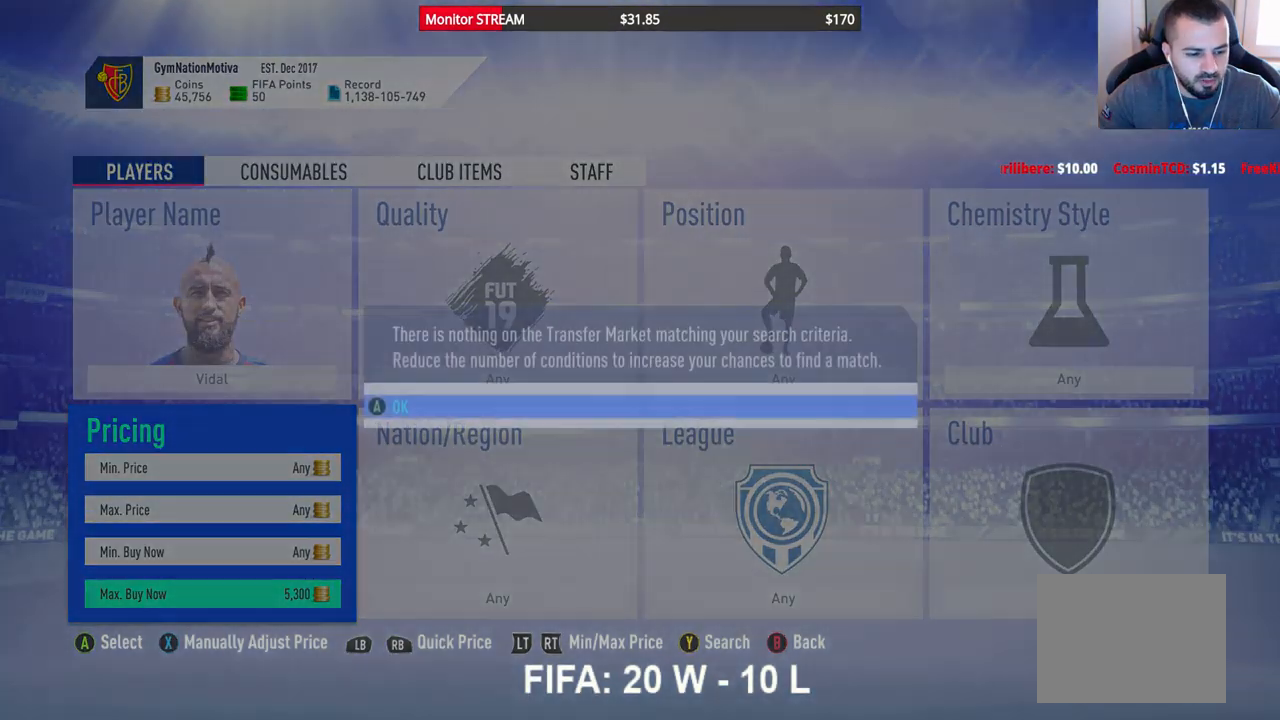
{"buttons": ["DPAD_RIGHT"], "left_stick": "center", "right_stick": "center", "events": [[200, "A", "down"], [317, "A", "up"], [500, "DPAD_RIGHT", "down"]]}
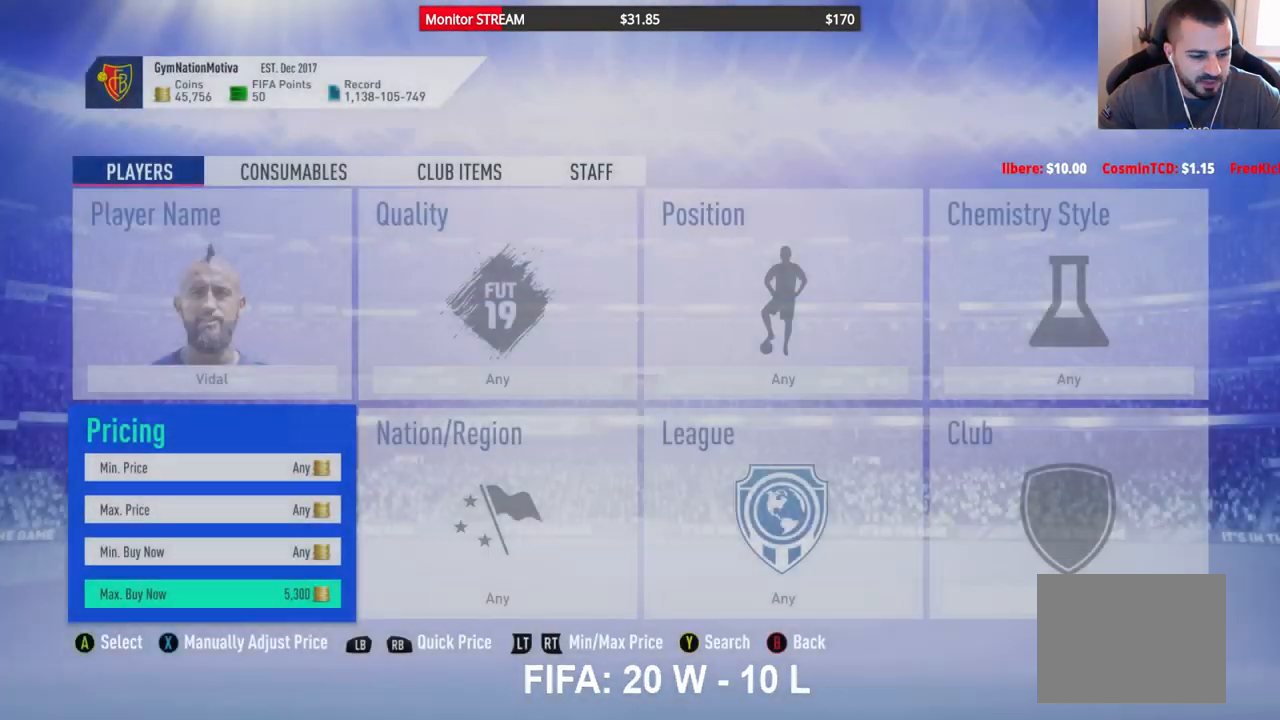
{"buttons": [], "left_stick": "center", "right_stick": "center", "events": [[117, "DPAD_RIGHT", "up"], [200, "DPAD_RIGHT", "down"], [317, "DPAD_RIGHT", "up"], [350, "DPAD_RIGHT", "down"], [467, "DPAD_RIGHT", "up"]]}
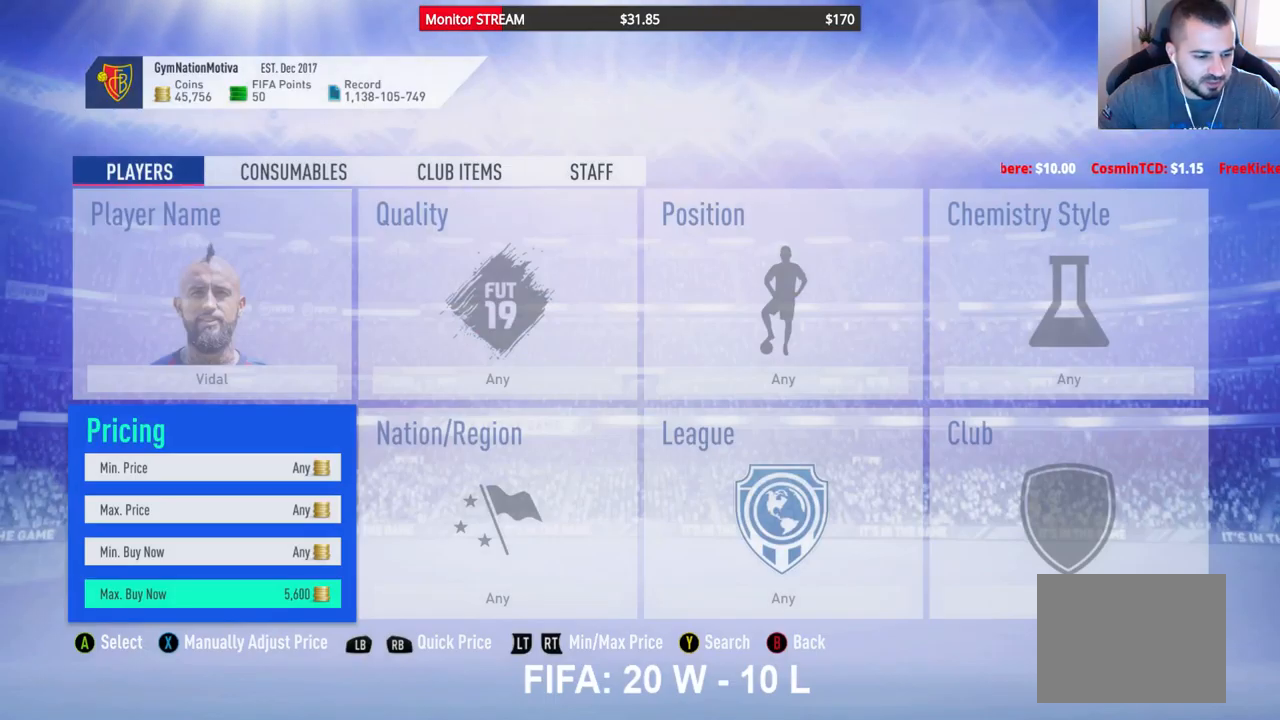
{"buttons": [], "left_stick": "center", "right_stick": "center", "events": []}
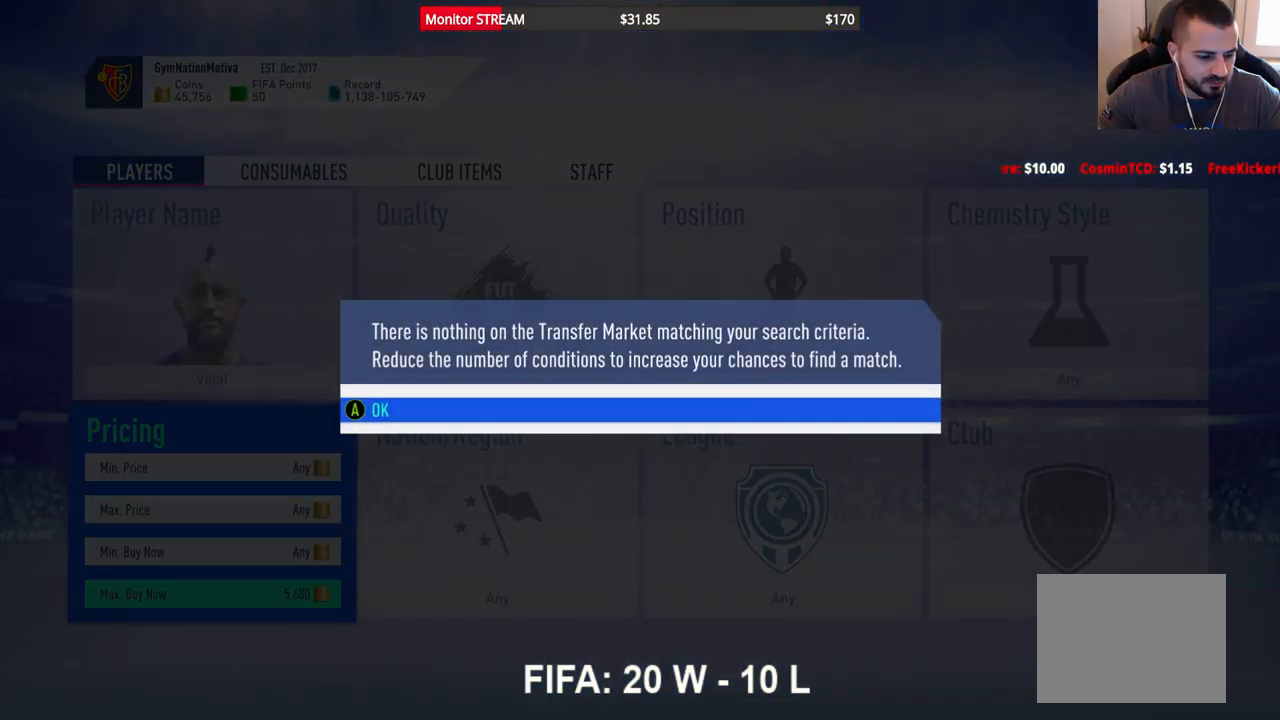
{"buttons": [], "left_stick": "center", "right_stick": "center", "events": [[133, "A", "down"], [250, "A", "up"], [367, "DPAD_RIGHT", "down"], [417, "DPAD_RIGHT", "up"]]}
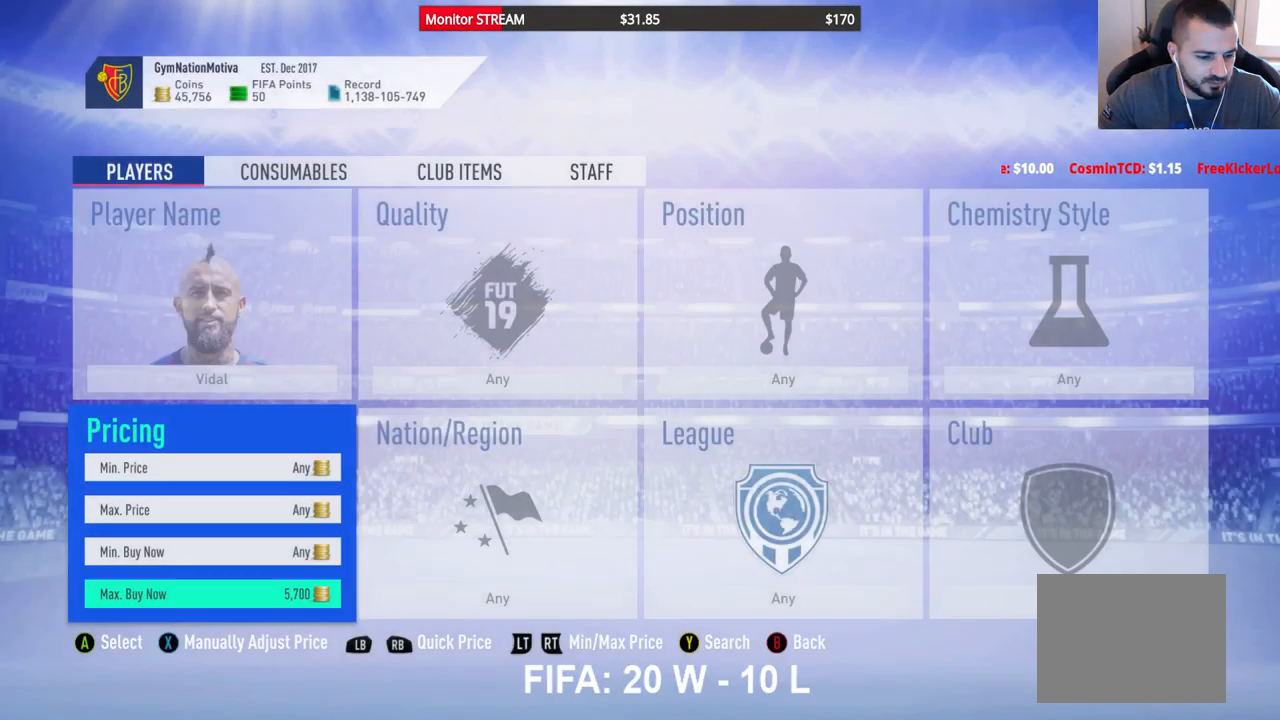
{"buttons": [], "left_stick": "center", "right_stick": "center", "events": [[17, "DPAD_RIGHT", "down"], [100, "DPAD_RIGHT", "up"], [167, "DPAD_RIGHT", "down"], [283, "DPAD_RIGHT", "up"], [350, "DPAD_RIGHT", "down"], [433, "DPAD_RIGHT", "up"]]}
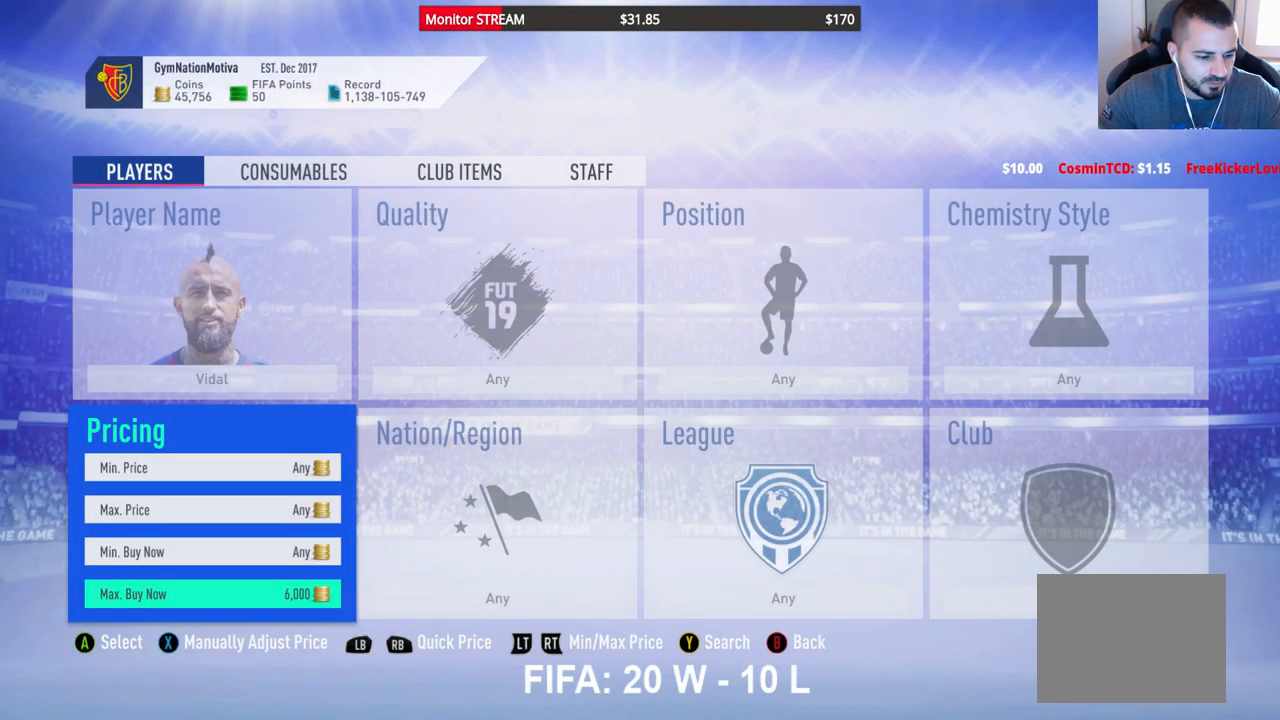
{"buttons": [], "left_stick": "center", "right_stick": "center", "events": [[17, "DPAD_RIGHT", "down"], [133, "DPAD_RIGHT", "up"]]}
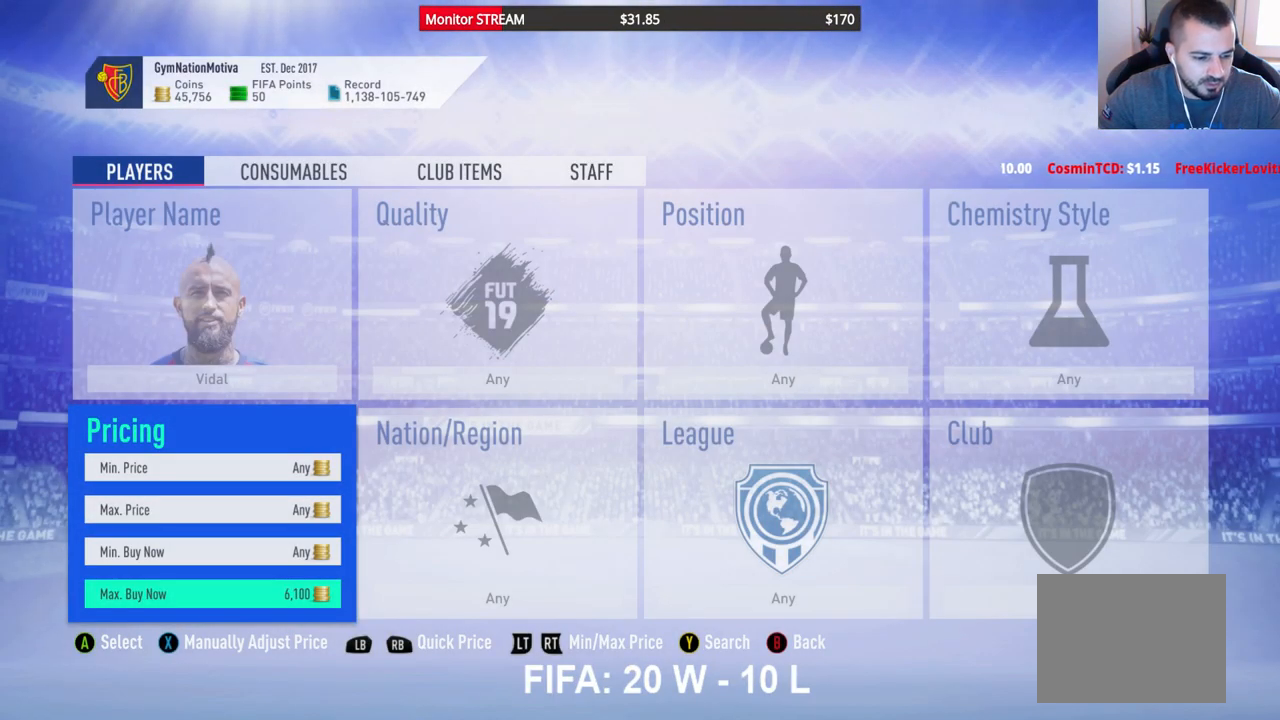
{"buttons": [], "left_stick": "center", "right_stick": "center", "events": []}
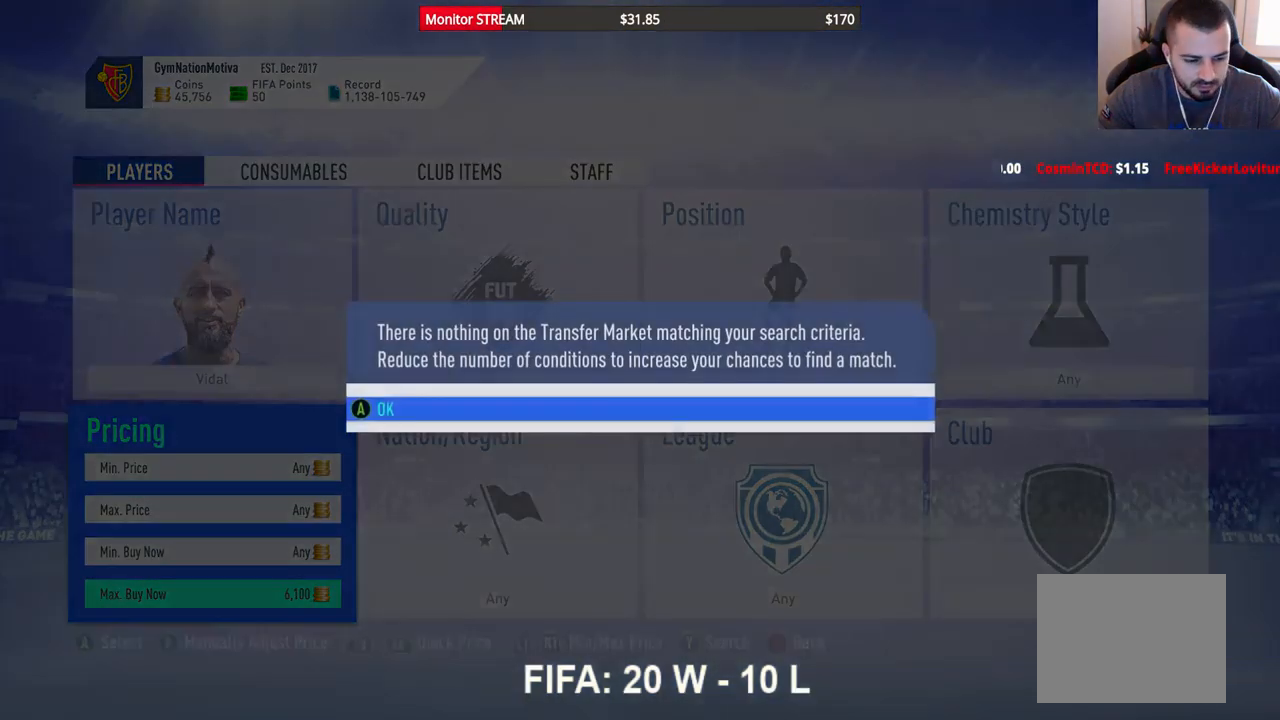
{"buttons": [], "left_stick": "center", "right_stick": "center", "events": [[367, "A", "down"], [483, "A", "up"]]}
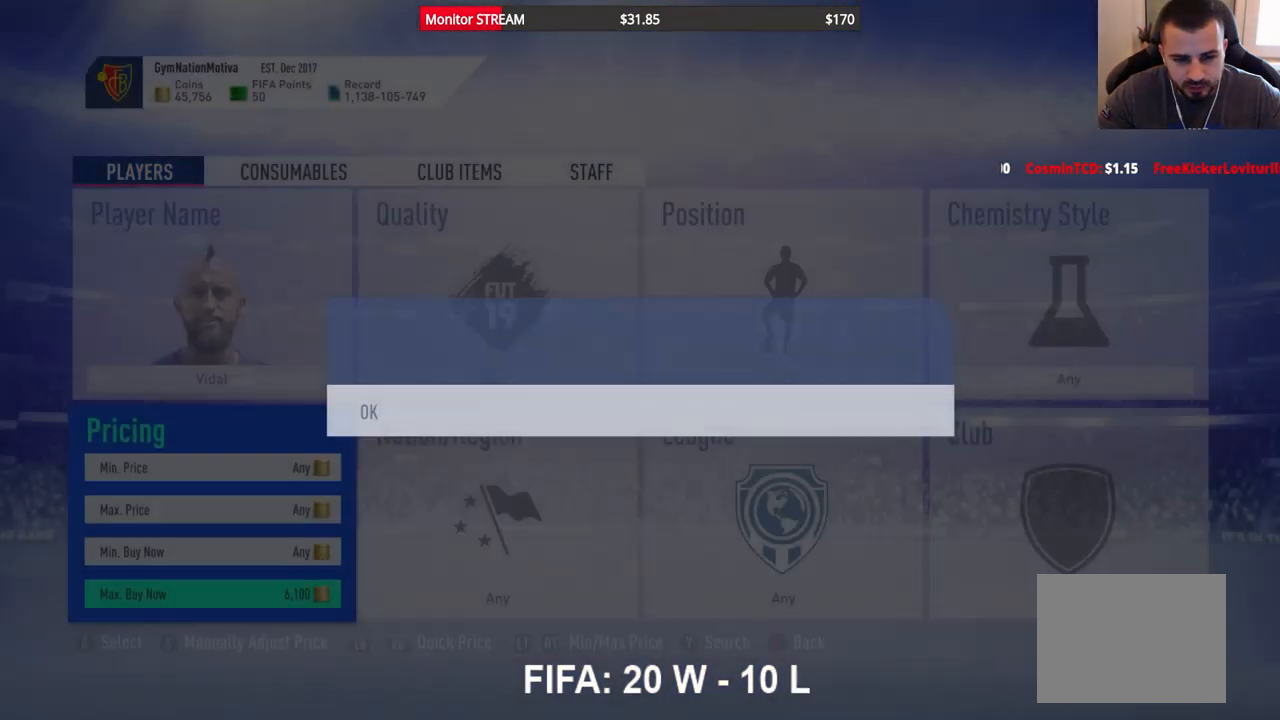
{"buttons": [], "left_stick": "center", "right_stick": "center", "events": [[33, "DPAD_RIGHT", "down"], [133, "DPAD_RIGHT", "up"], [233, "DPAD_RIGHT", "down"], [300, "DPAD_RIGHT", "up"], [367, "DPAD_RIGHT", "down"], [467, "DPAD_RIGHT", "up"]]}
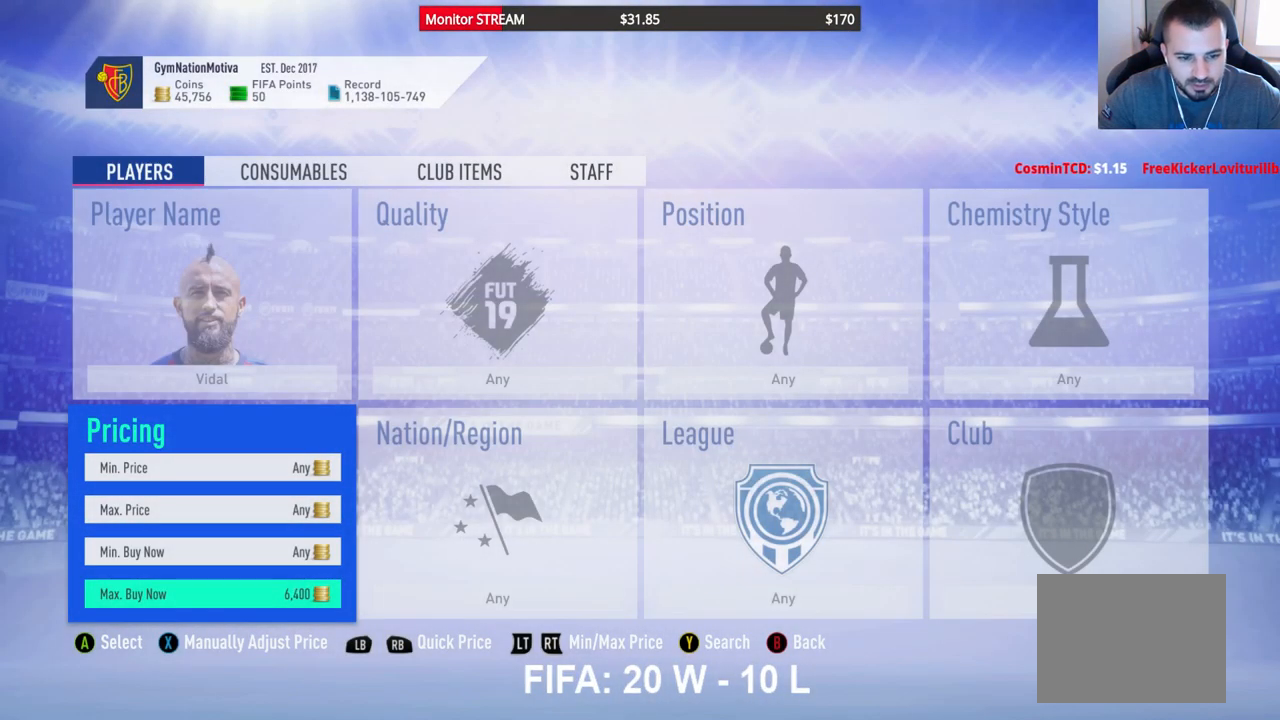
{"buttons": [], "left_stick": "center", "right_stick": "center", "events": [[33, "DPAD_RIGHT", "down"], [150, "DPAD_RIGHT", "up"], [233, "DPAD_RIGHT", "down"], [350, "DPAD_RIGHT", "up"]]}
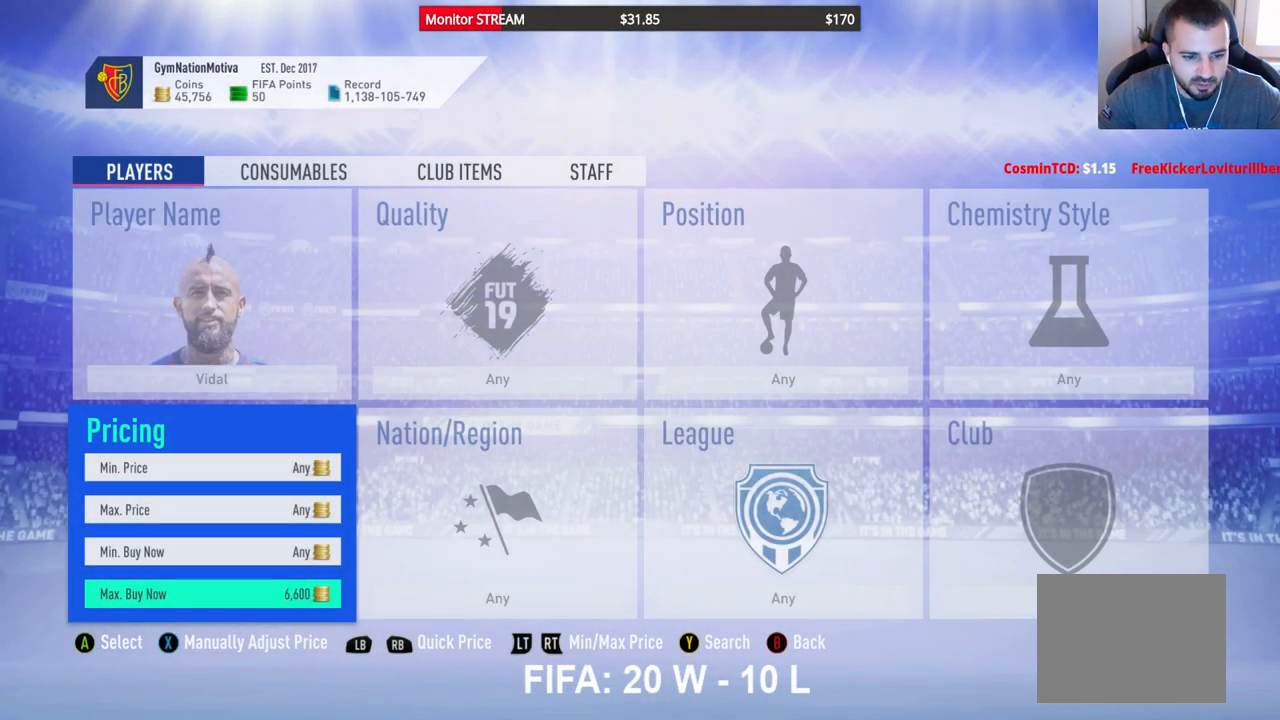
{"buttons": [], "left_stick": "center", "right_stick": "center", "events": []}